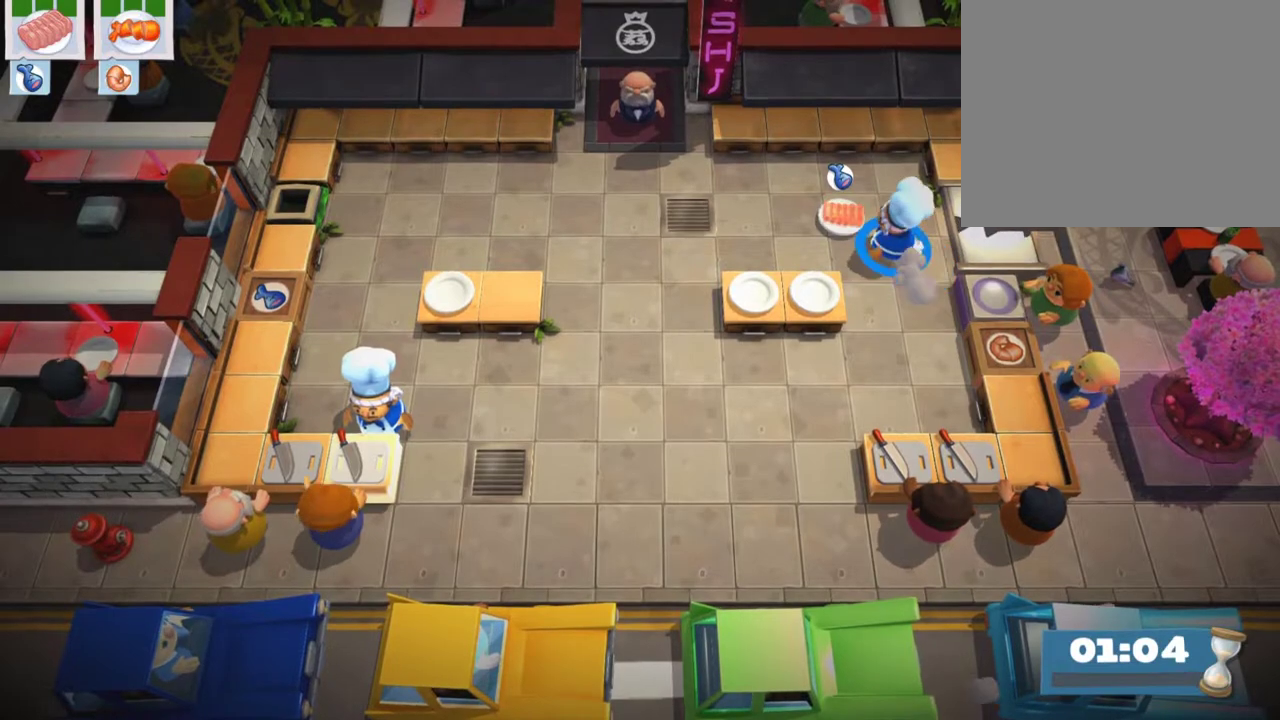
Gameplay with a controller (PlayStation layout); each line is a JSON object with the inputs held at the frame after it (dt_ms = milliseconds from this image to that frame). "events" lists button and stick changes between this image and that frame as [ms after this image, input, new state], when the widget could be followed in between. Not read: L3 R3 right_stick.
{"dt_ms": 500, "buttons": [], "left_stick": "left", "events": [[100, "CROSS", "down"], [150, "left_stick", "center"], [217, "CROSS", "up"], [283, "left_stick", "left"]]}
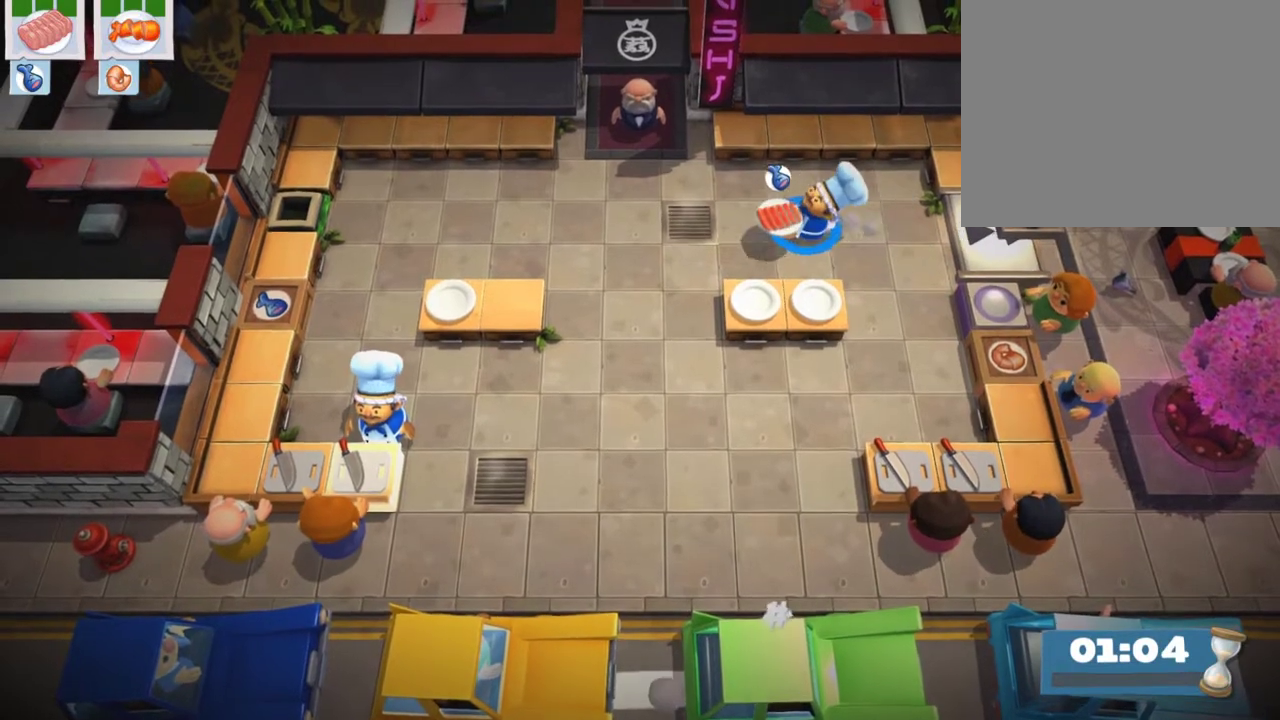
{"dt_ms": 600, "buttons": [], "left_stick": "center", "events": [[50, "left_stick", "center"], [317, "DPAD_RIGHT", "down"], [600, "DPAD_RIGHT", "up"]]}
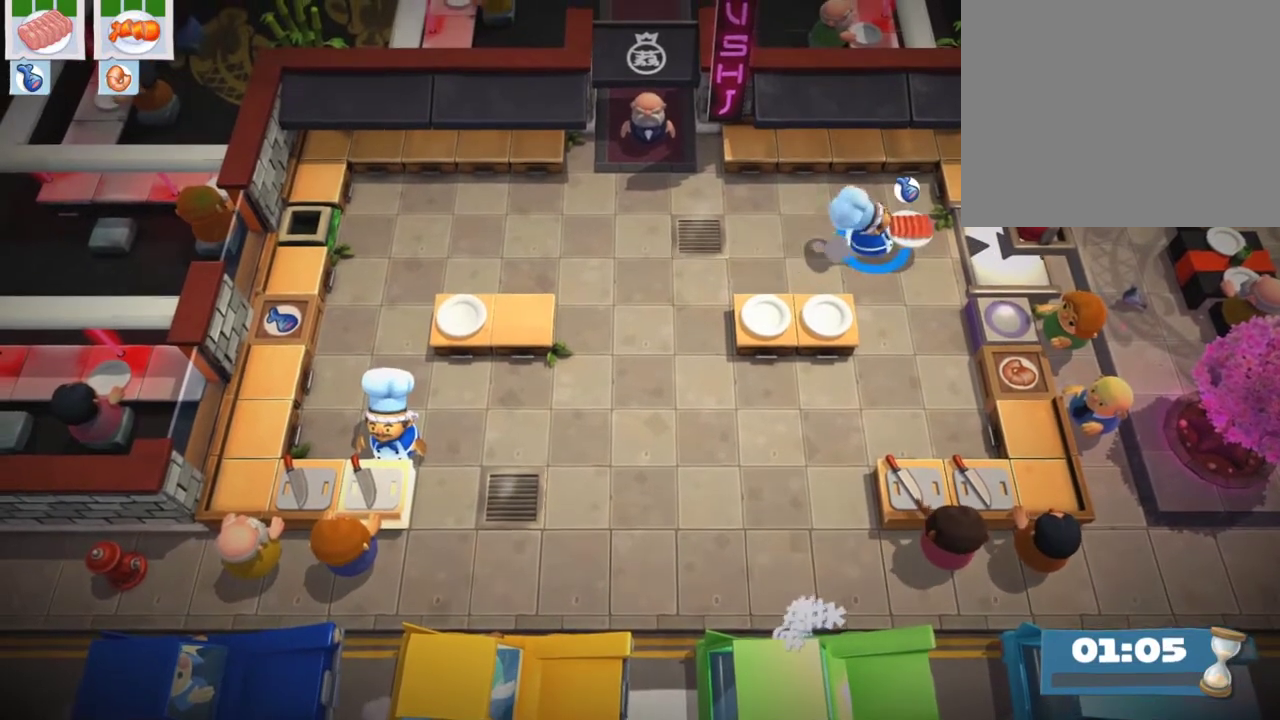
{"dt_ms": 400, "buttons": [], "left_stick": "center", "events": []}
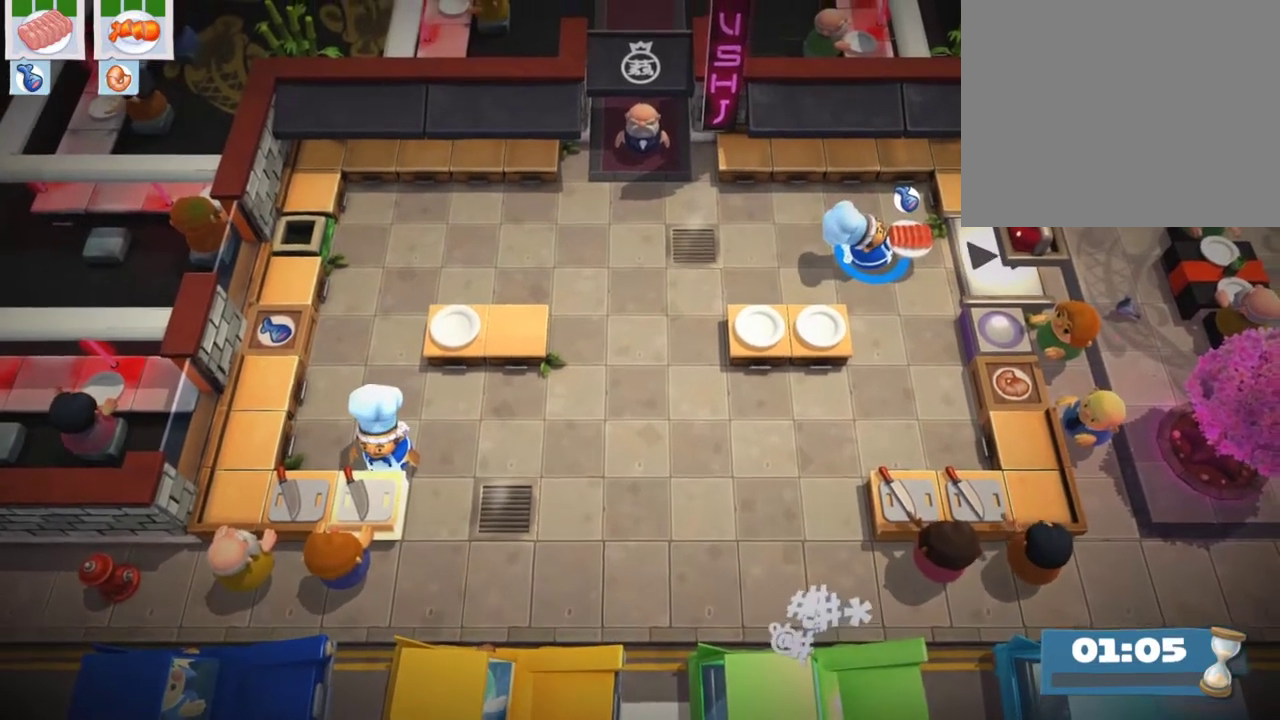
{"dt_ms": 400, "buttons": ["DPAD_RIGHT"], "left_stick": "center", "events": [[183, "DPAD_RIGHT", "down"]]}
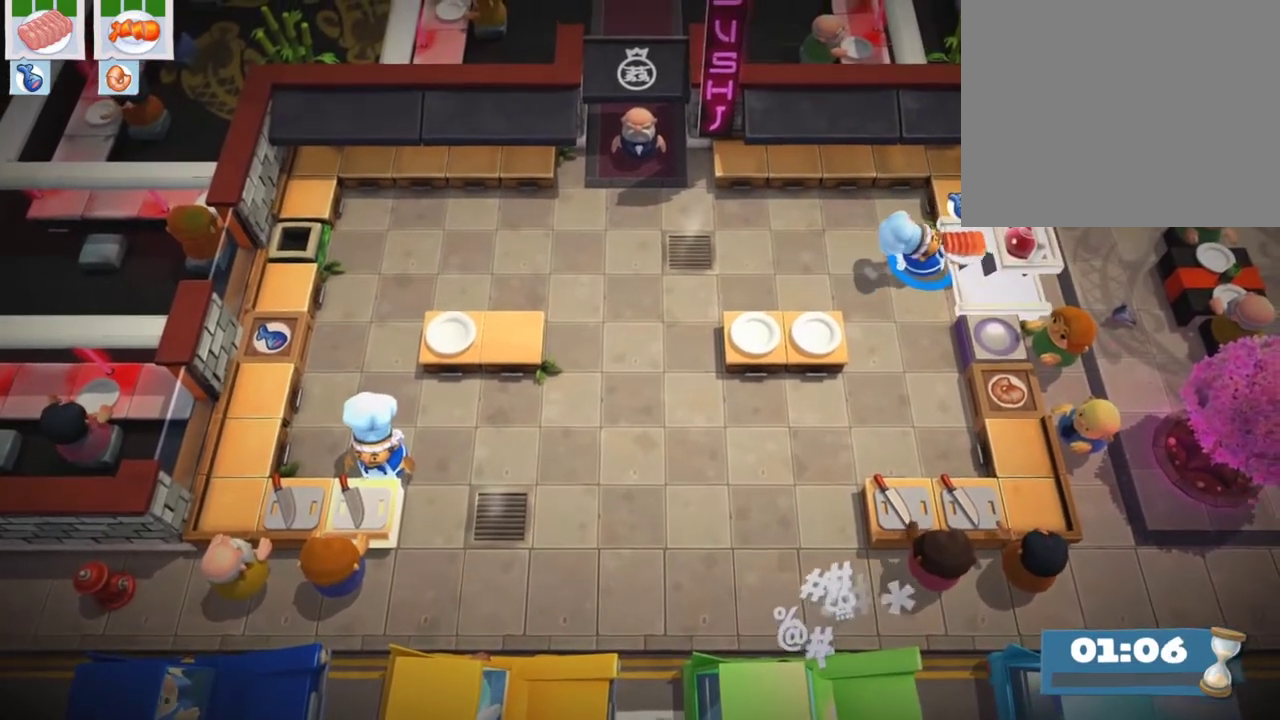
{"dt_ms": 600, "buttons": ["DPAD_LEFT"], "left_stick": "center", "events": [[67, "DPAD_RIGHT", "up"], [400, "DPAD_LEFT", "down"]]}
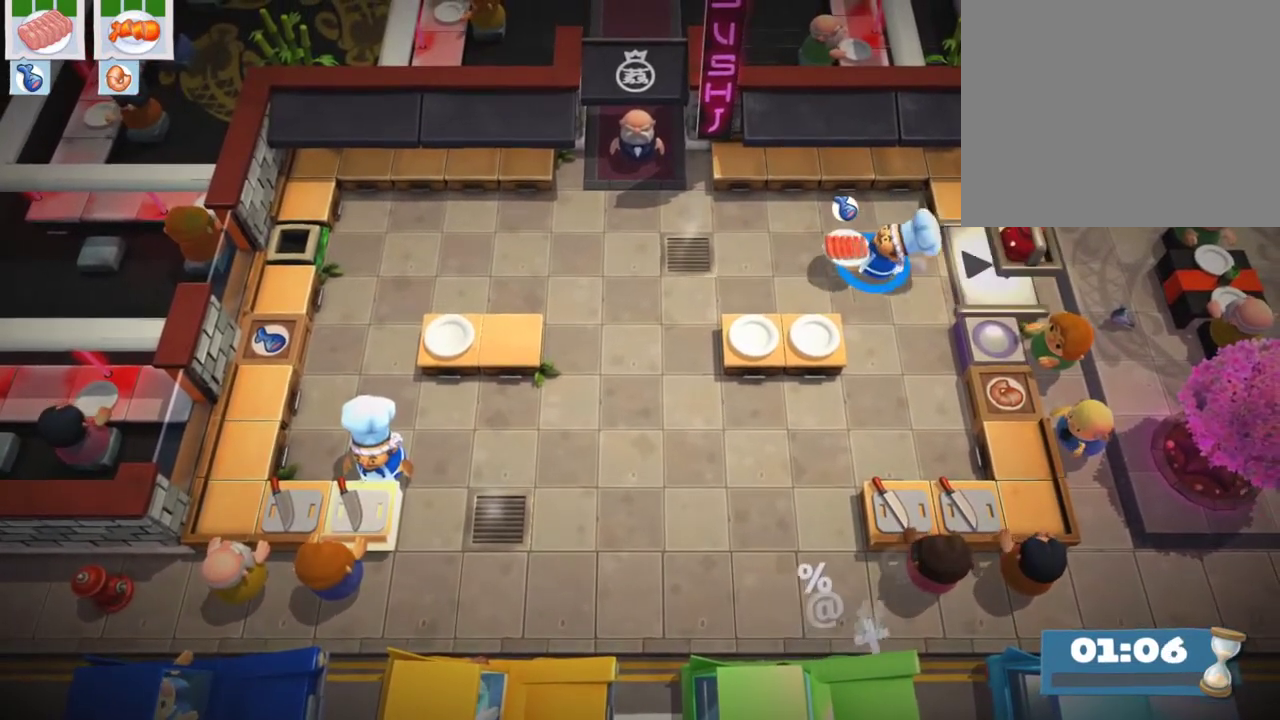
{"dt_ms": 400, "buttons": [], "left_stick": "down", "events": [[50, "DPAD_LEFT", "up"], [333, "left_stick", "down-right"], [400, "left_stick", "down"]]}
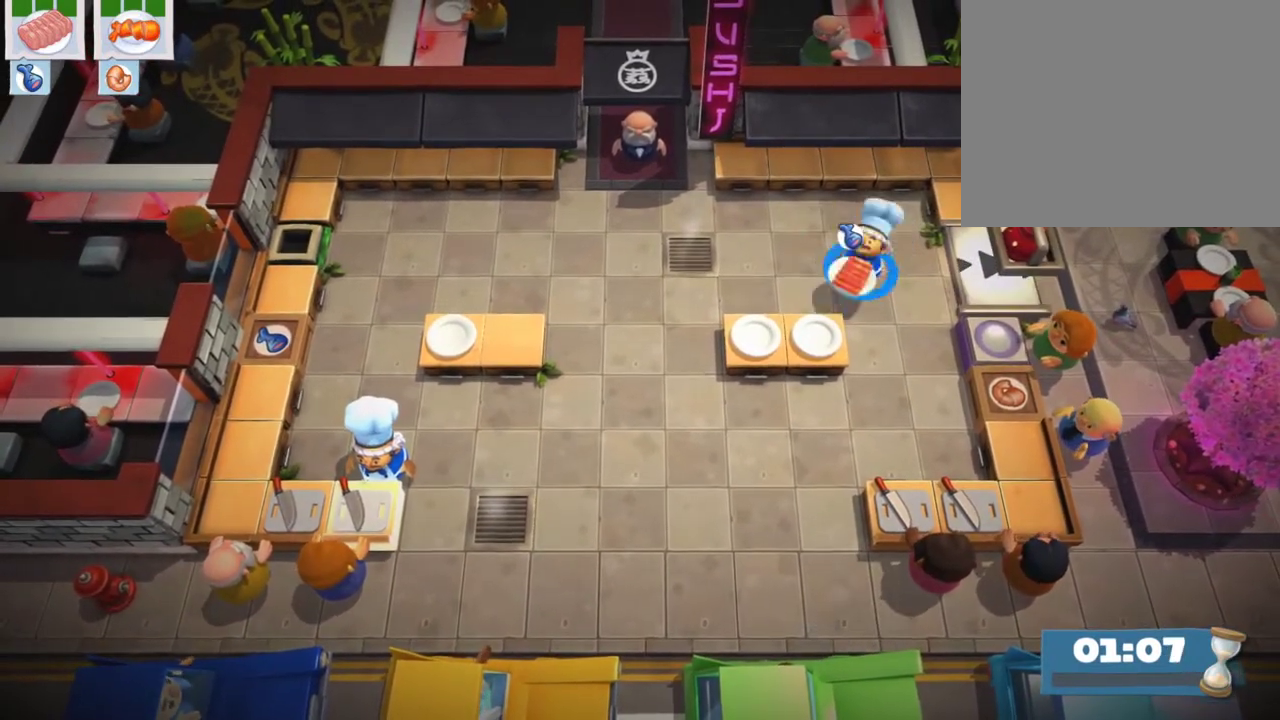
{"dt_ms": 800, "buttons": [], "left_stick": "center", "events": [[417, "left_stick", "right"], [550, "left_stick", "up-right"], [733, "left_stick", "center"]]}
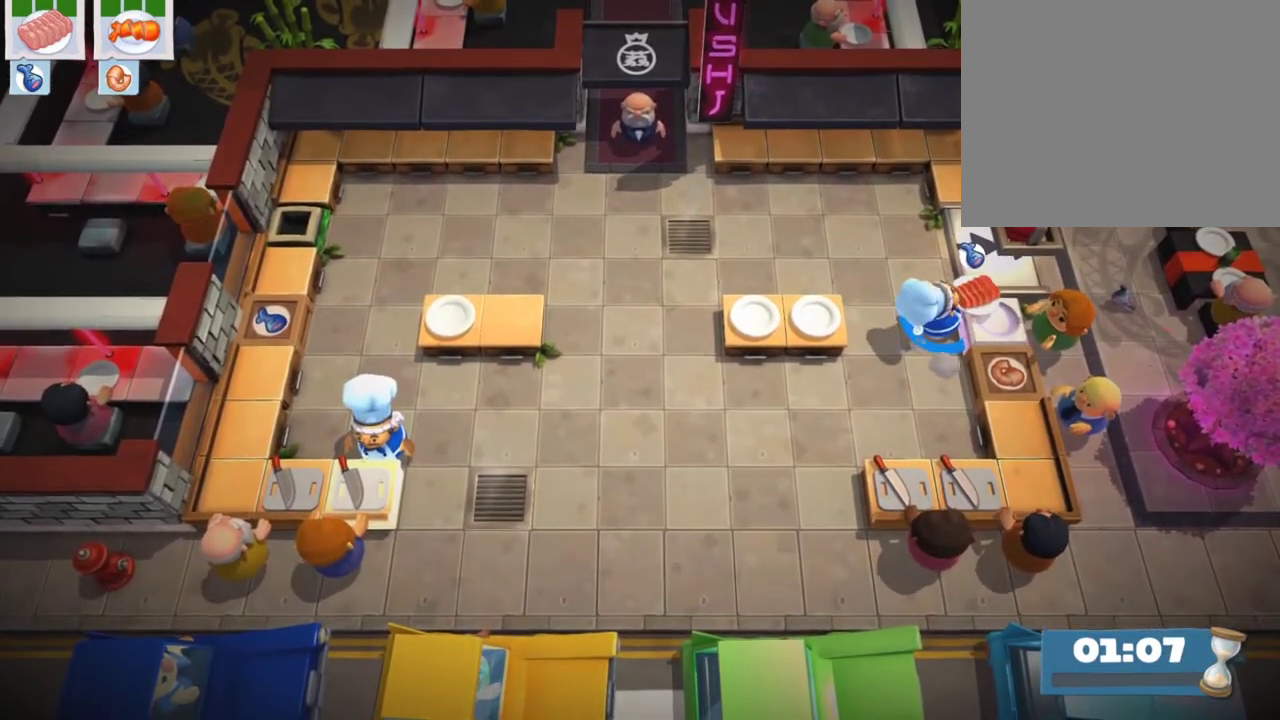
{"dt_ms": 300, "buttons": [], "left_stick": "center", "events": []}
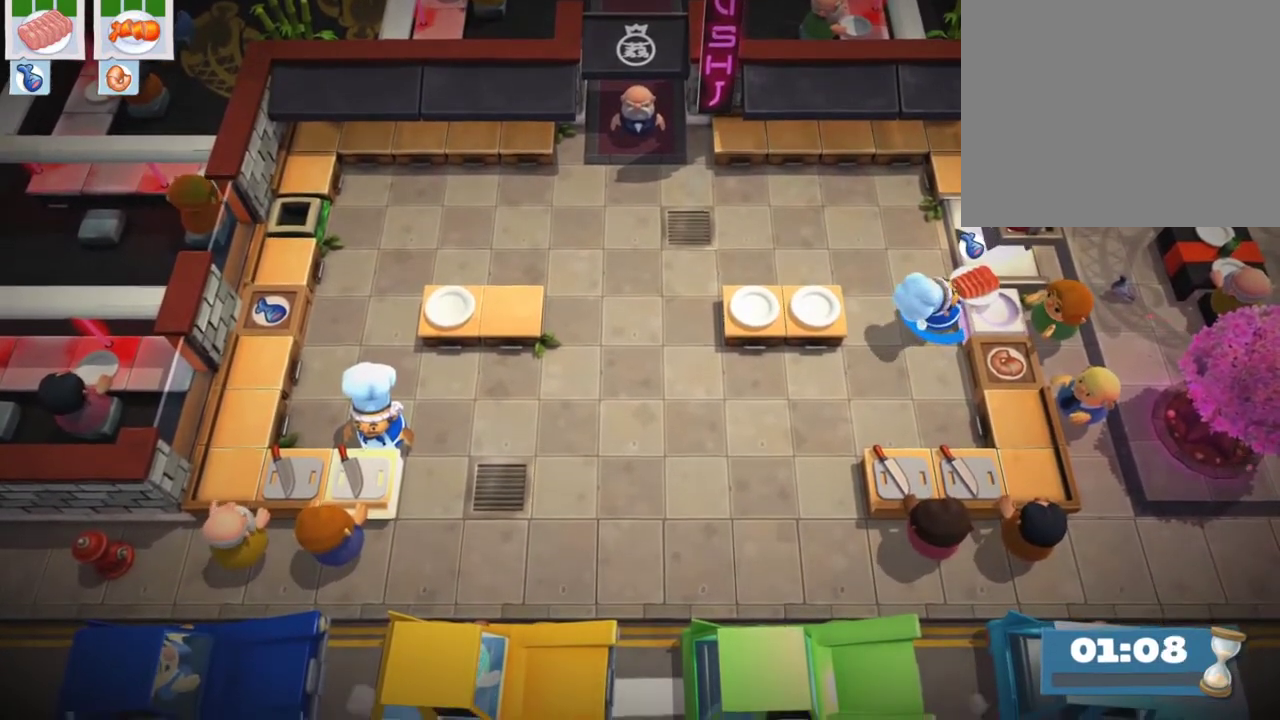
{"dt_ms": 300, "buttons": [], "left_stick": "down-left", "events": [[33, "left_stick", "down-left"]]}
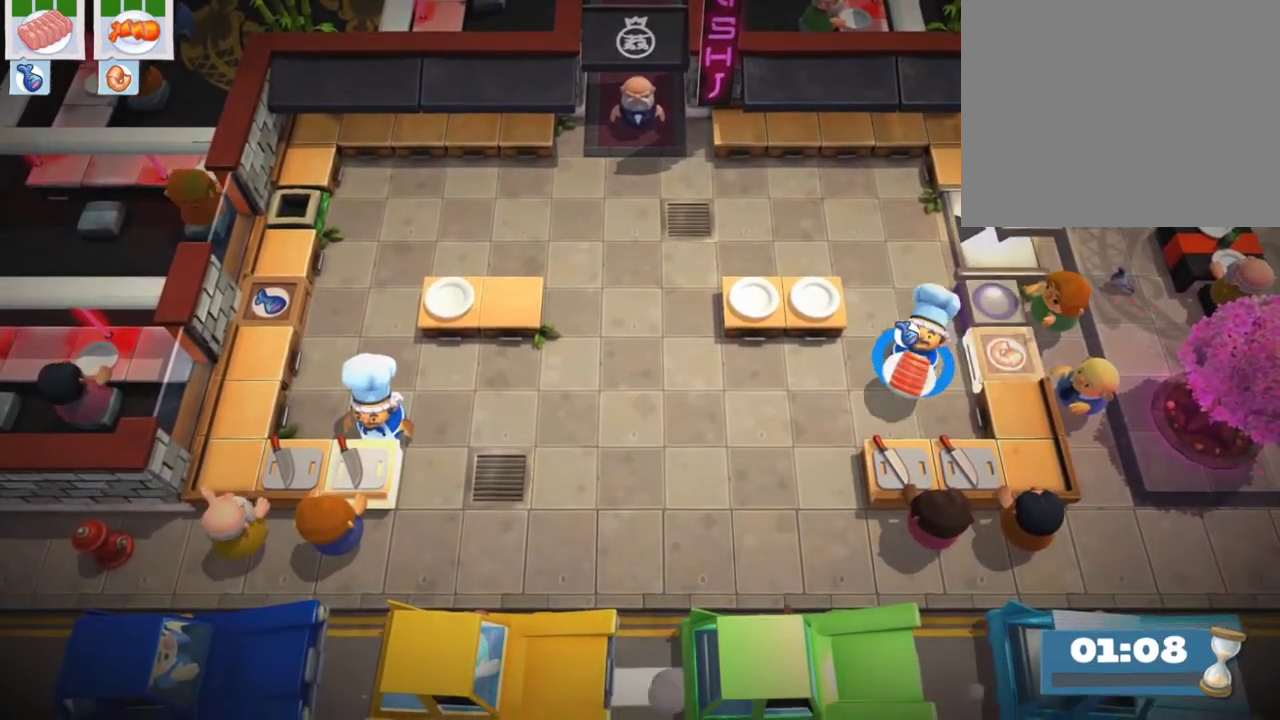
{"dt_ms": 700, "buttons": [], "left_stick": "up-left", "events": [[233, "left_stick", "left"], [367, "CIRCLE", "down"], [467, "CIRCLE", "up"], [683, "left_stick", "up-left"]]}
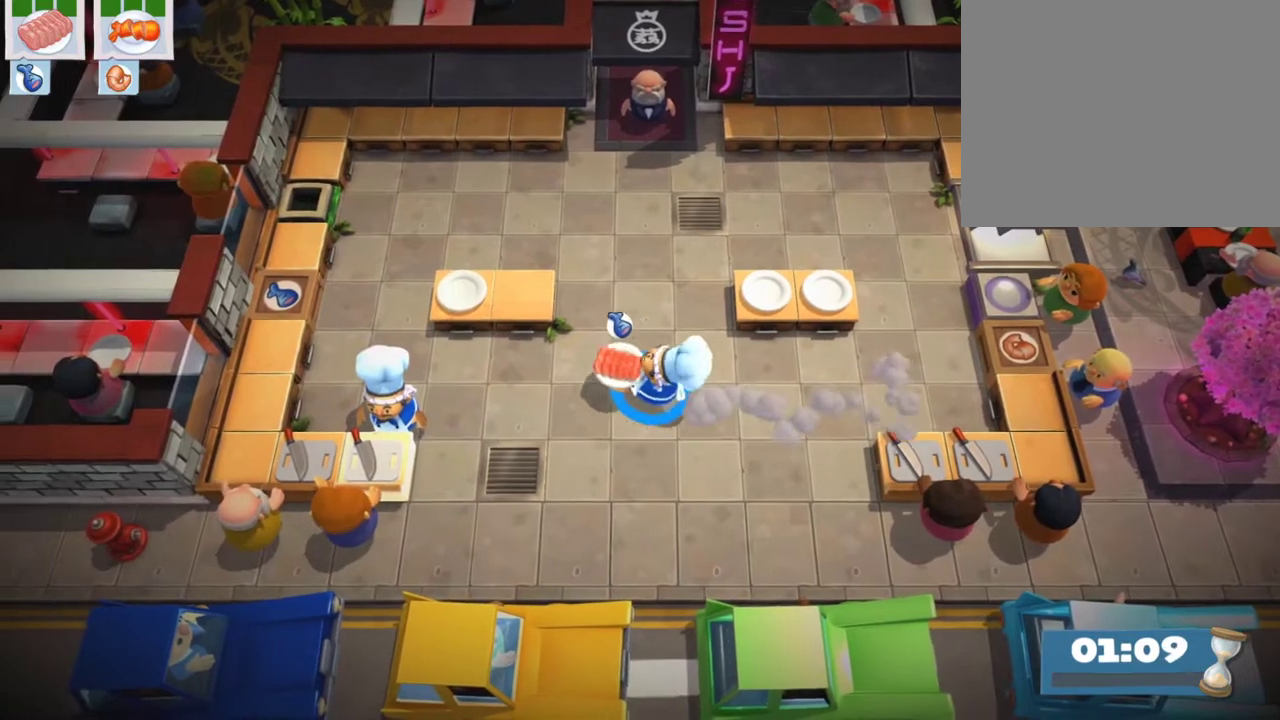
{"dt_ms": 600, "buttons": [], "left_stick": "left", "events": [[133, "left_stick", "up"], [600, "left_stick", "left"]]}
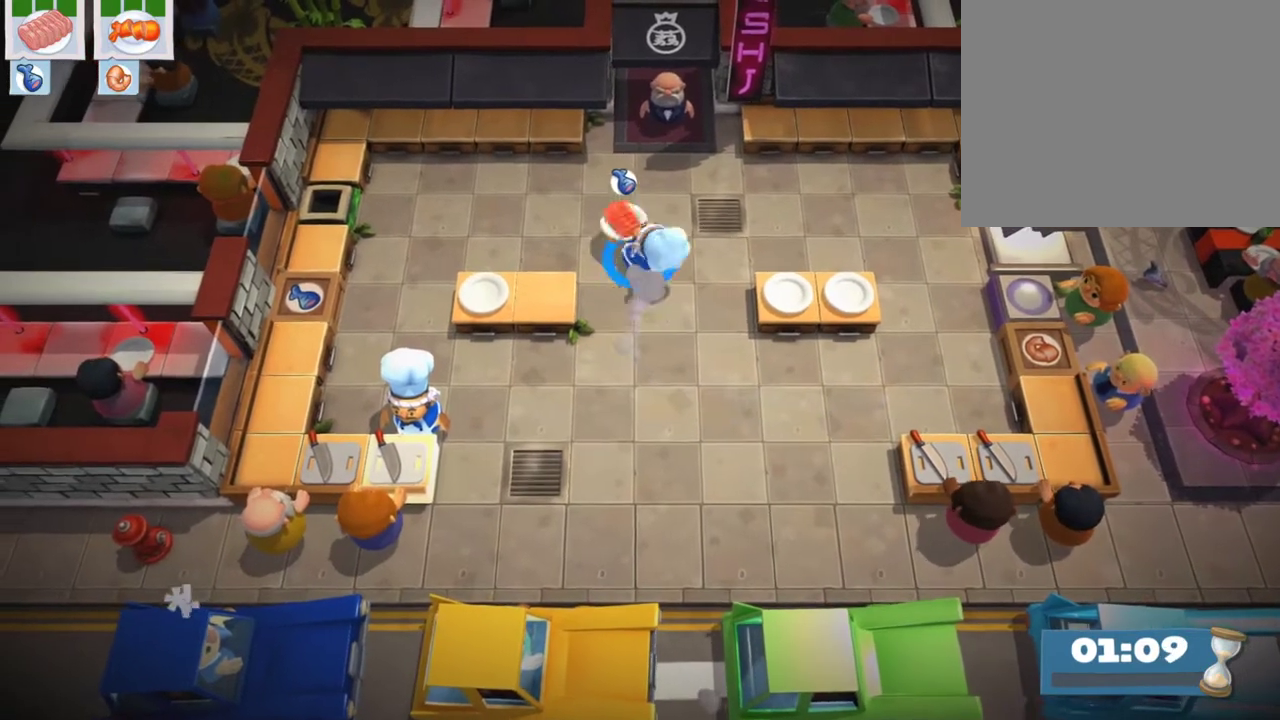
{"dt_ms": 400, "buttons": ["CROSS"], "left_stick": "left", "events": [[33, "left_stick", "down-left"], [333, "CROSS", "down"], [333, "left_stick", "left"]]}
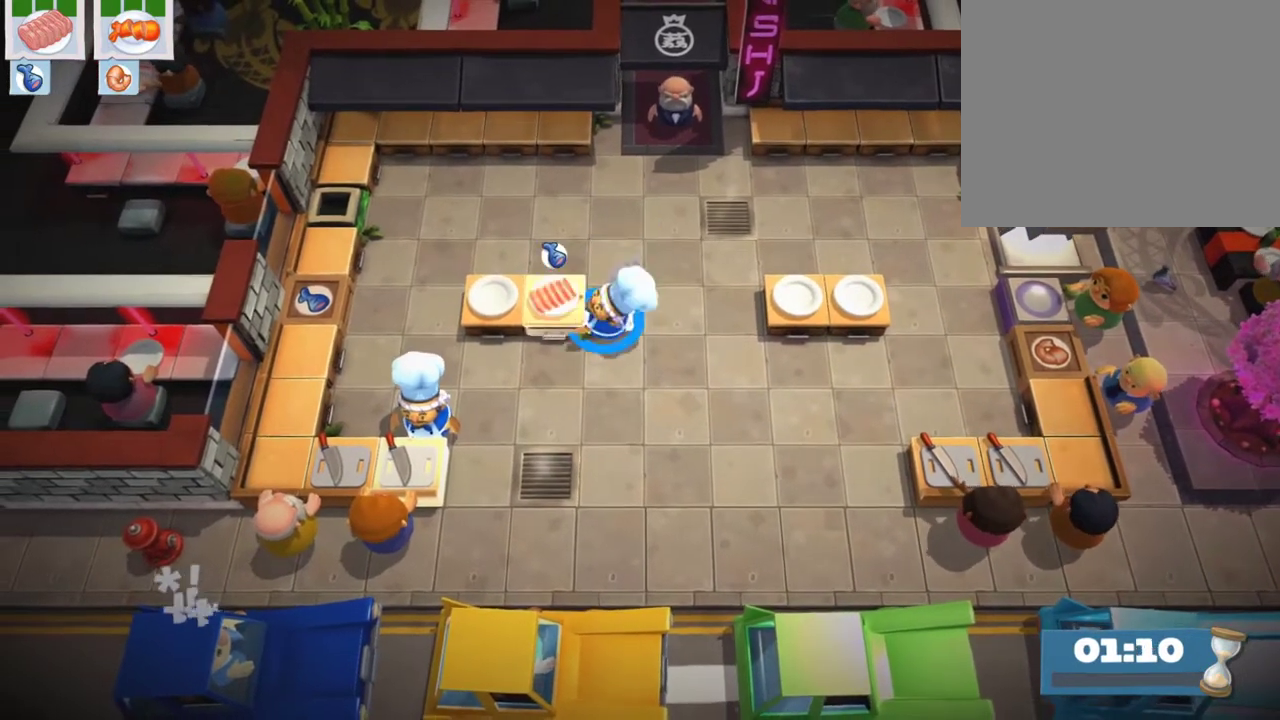
{"dt_ms": 300, "buttons": [], "left_stick": "center", "events": [[50, "CROSS", "up"], [67, "left_stick", "center"]]}
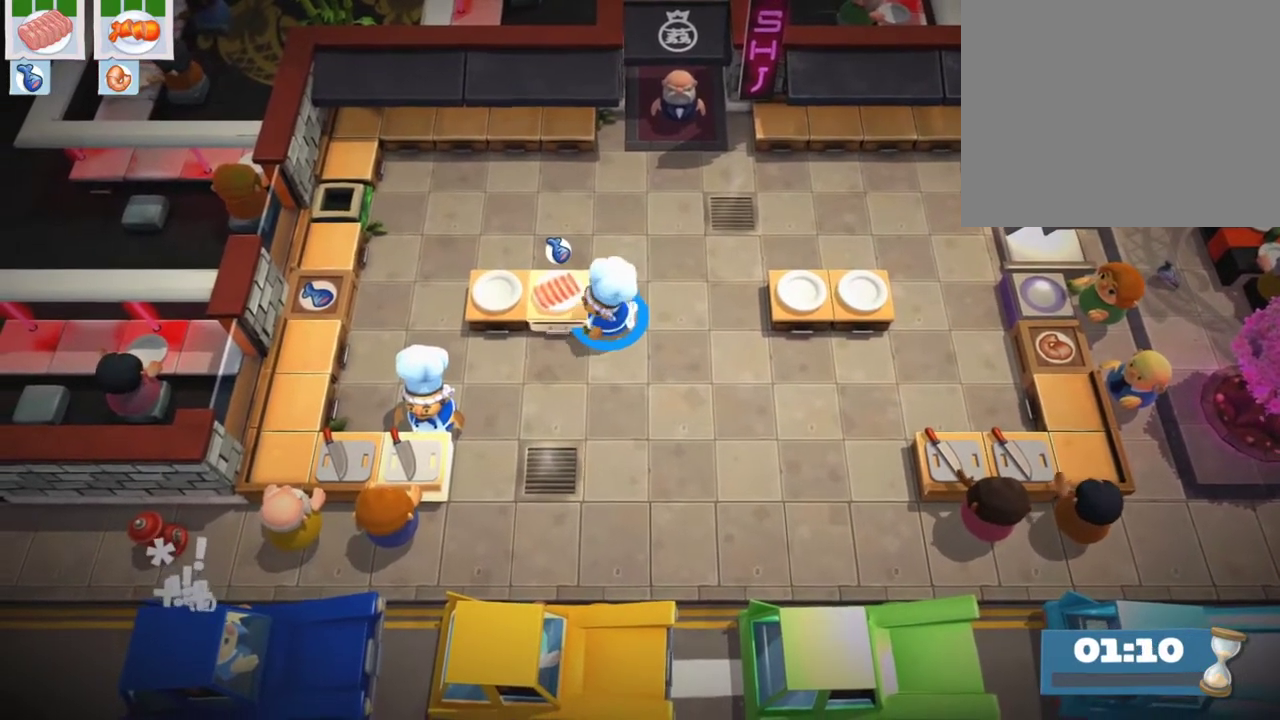
{"dt_ms": 700, "buttons": [], "left_stick": "right", "events": [[83, "L1", "down"], [250, "L1", "up"], [383, "left_stick", "down-right"], [450, "left_stick", "right"]]}
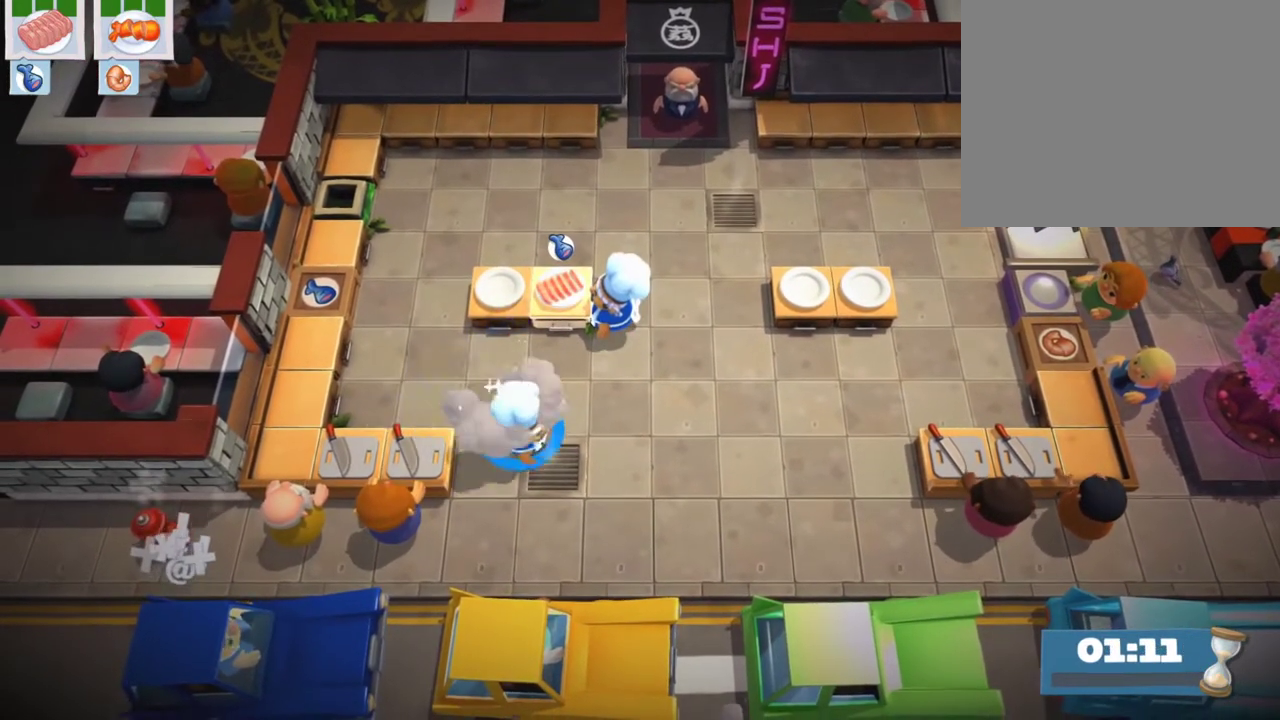
{"dt_ms": 700, "buttons": [], "left_stick": "down-left", "events": [[400, "left_stick", "up-right"], [500, "left_stick", "up"], [600, "left_stick", "up-left"], [700, "left_stick", "down-left"]]}
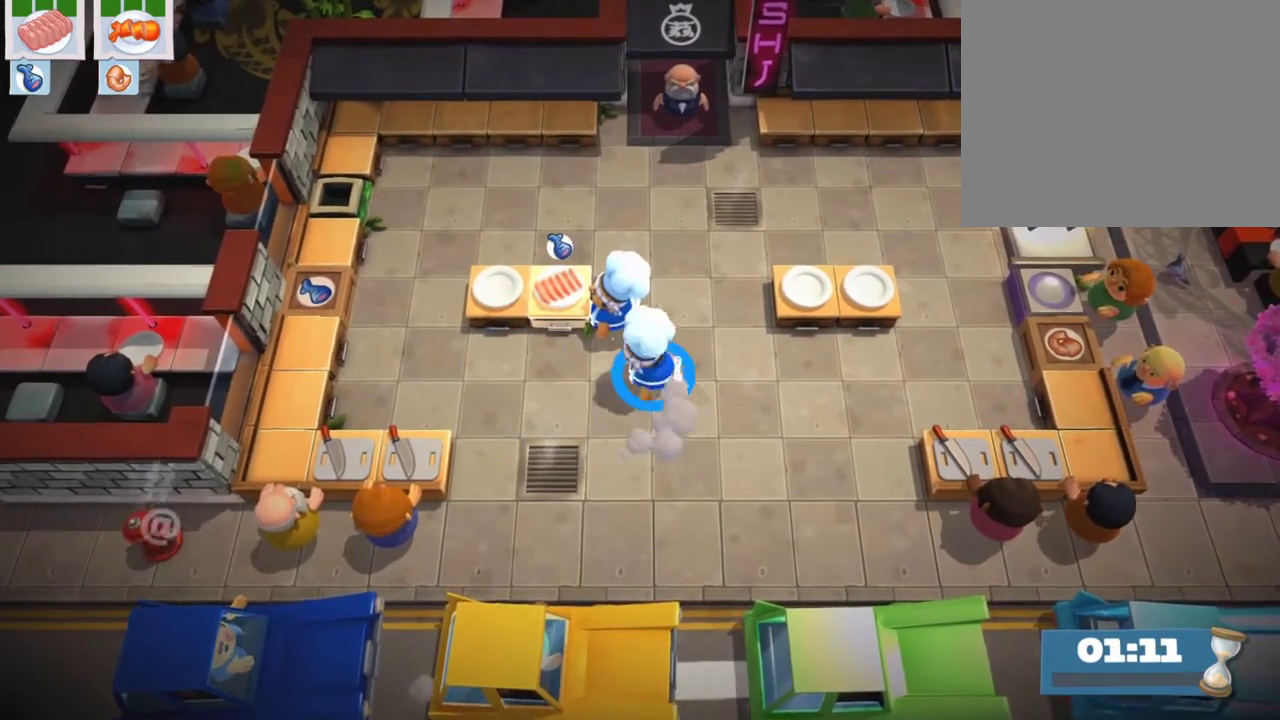
{"dt_ms": 300, "buttons": [], "left_stick": "right", "events": [[67, "left_stick", "down"], [183, "left_stick", "down-right"], [300, "left_stick", "right"]]}
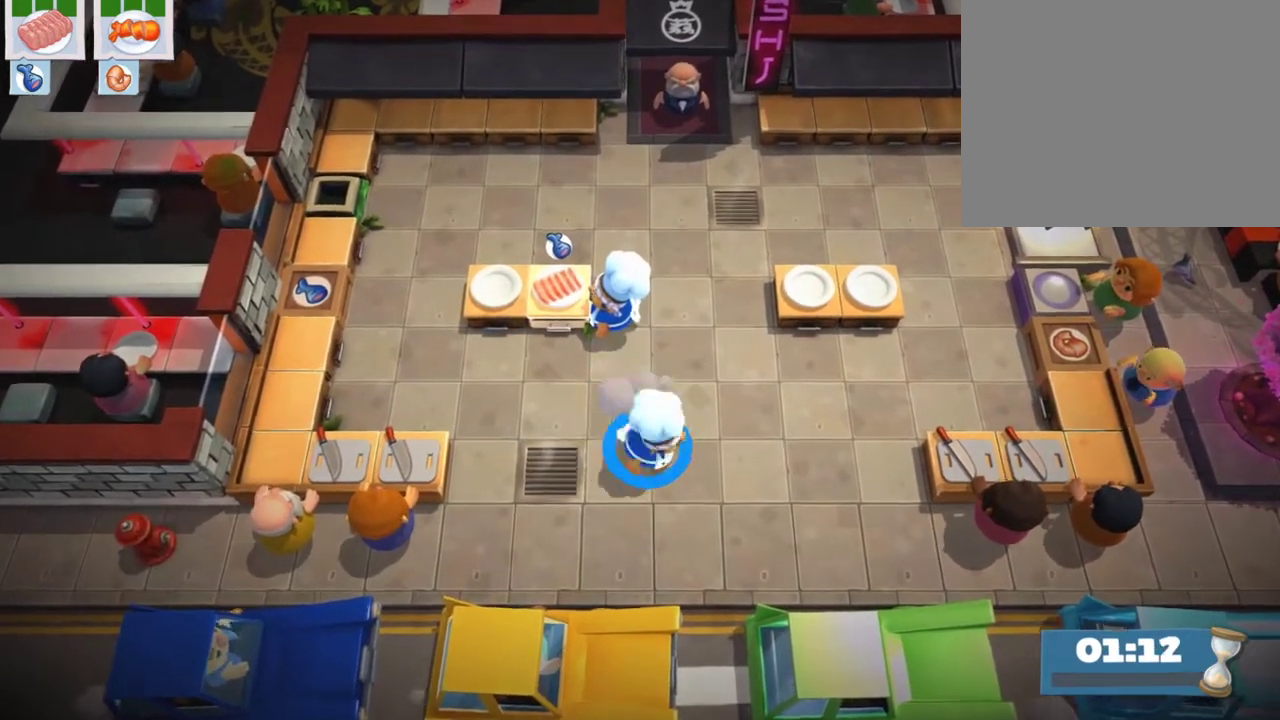
{"dt_ms": 300, "buttons": [], "left_stick": "down", "events": [[50, "left_stick", "down-right"], [100, "left_stick", "down"]]}
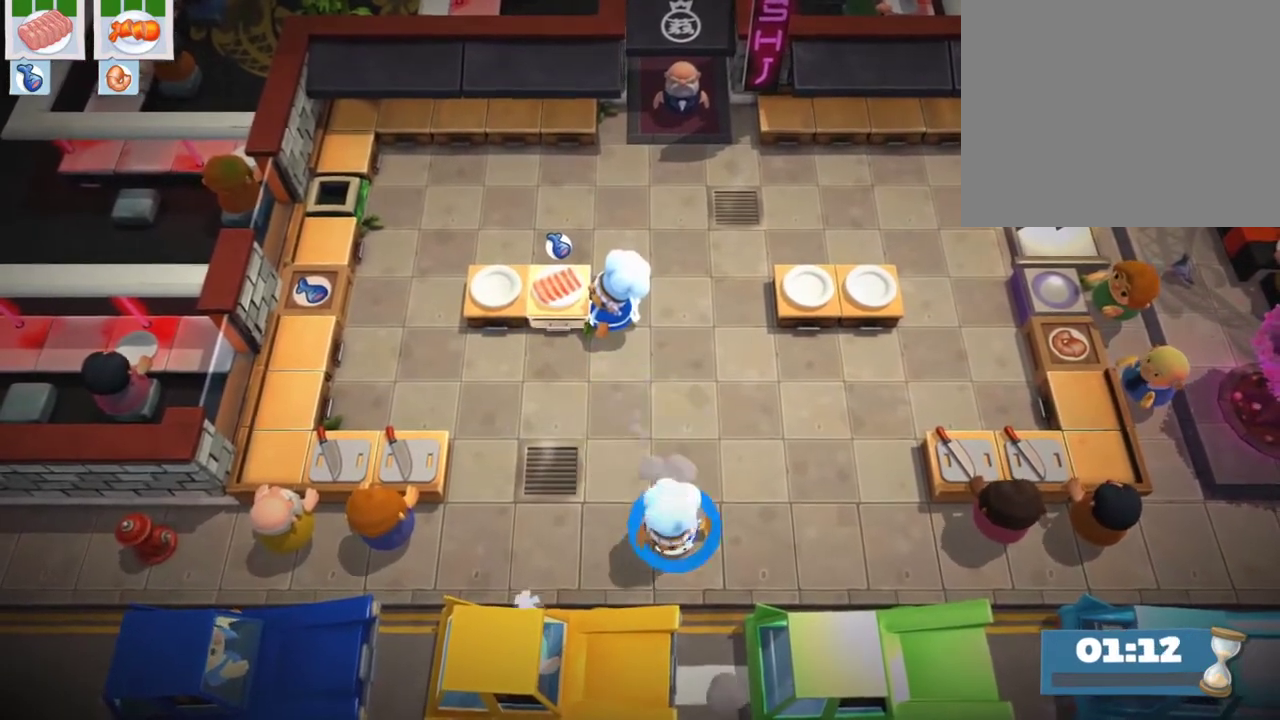
{"dt_ms": 700, "buttons": [], "left_stick": "center", "events": [[83, "left_stick", "center"], [133, "left_stick", "right"], [217, "left_stick", "up-right"], [283, "left_stick", "up"], [333, "left_stick", "up-left"], [450, "left_stick", "center"]]}
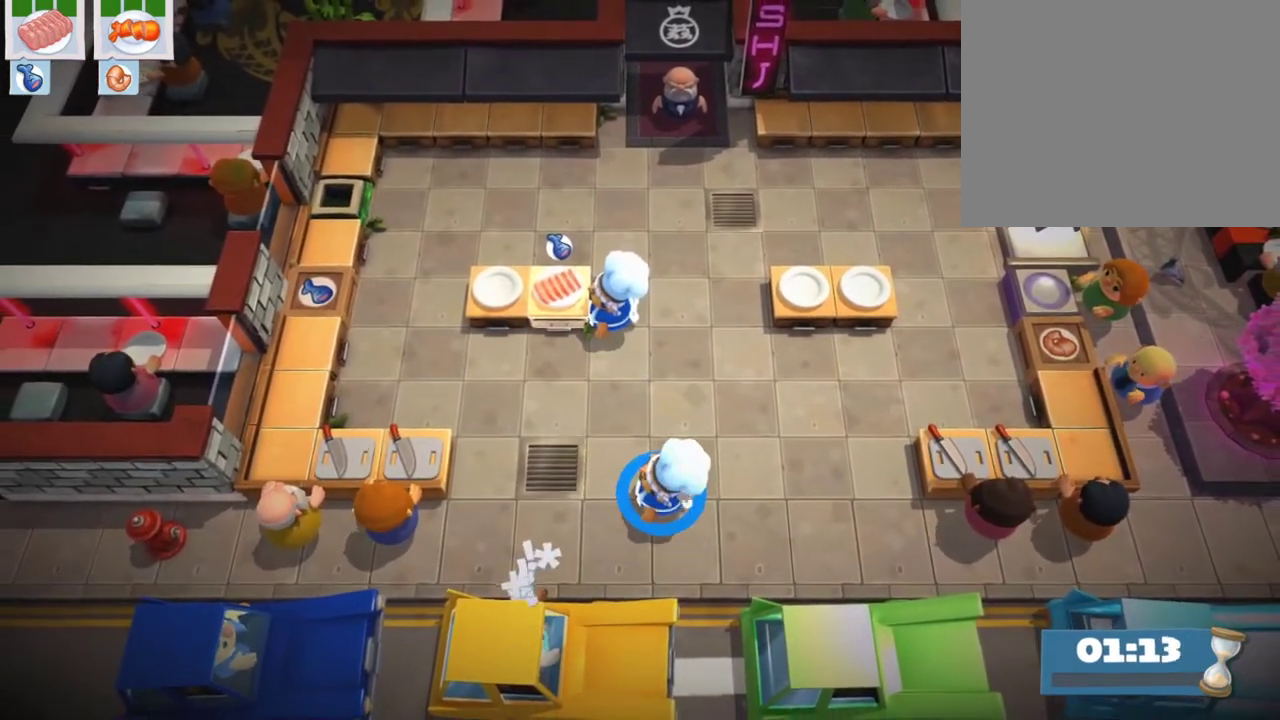
{"dt_ms": 500, "buttons": [], "left_stick": "center", "events": []}
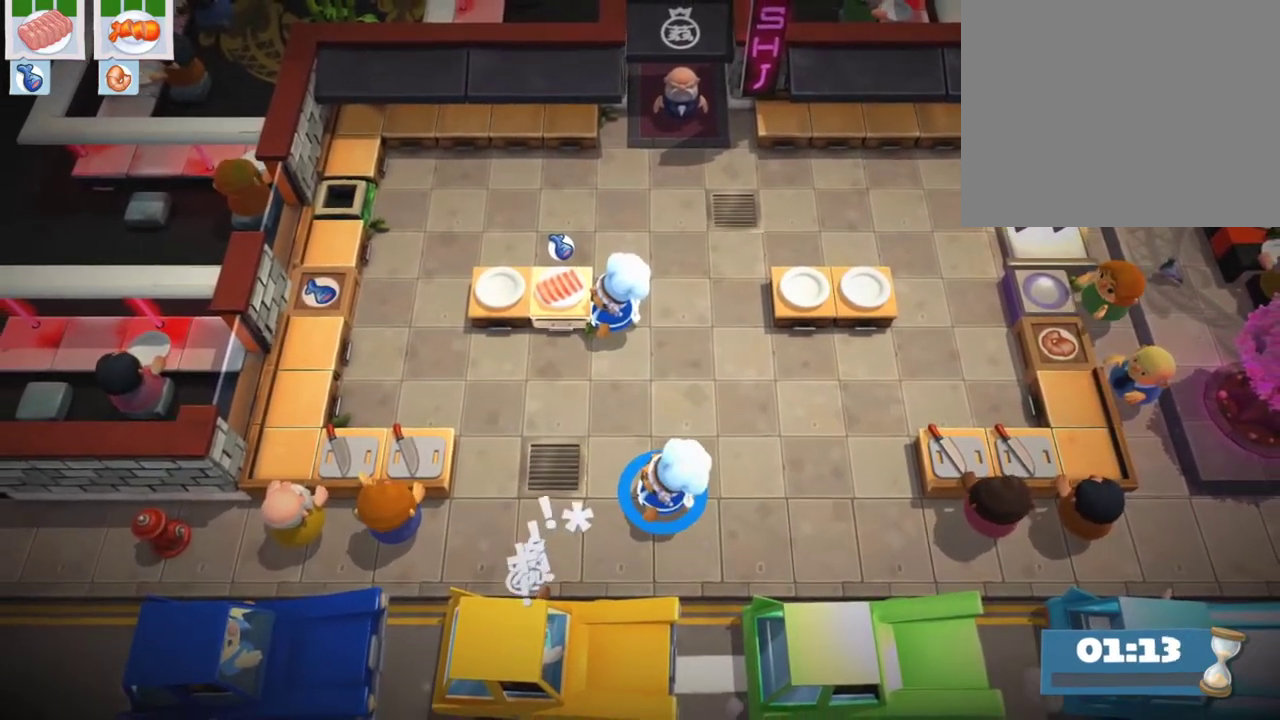
{"dt_ms": 300, "buttons": [], "left_stick": "center", "events": []}
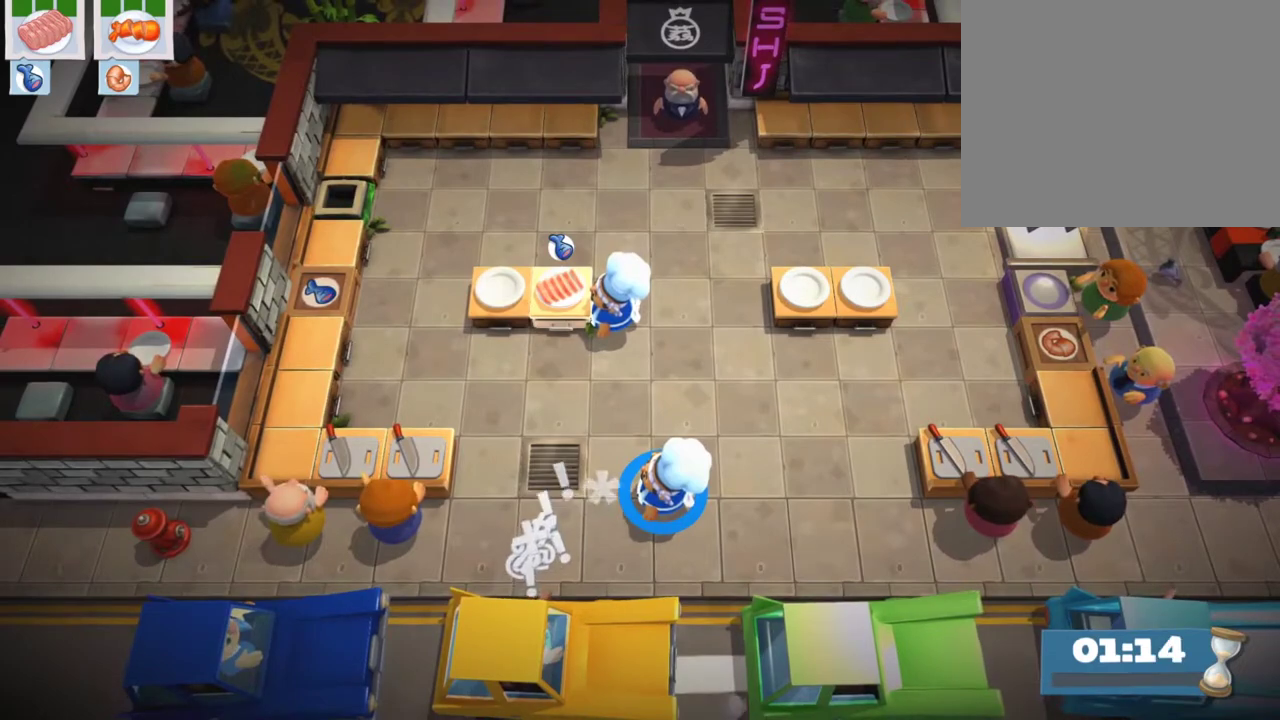
{"dt_ms": 900, "buttons": ["L1"], "left_stick": "center", "events": [[800, "L1", "down"]]}
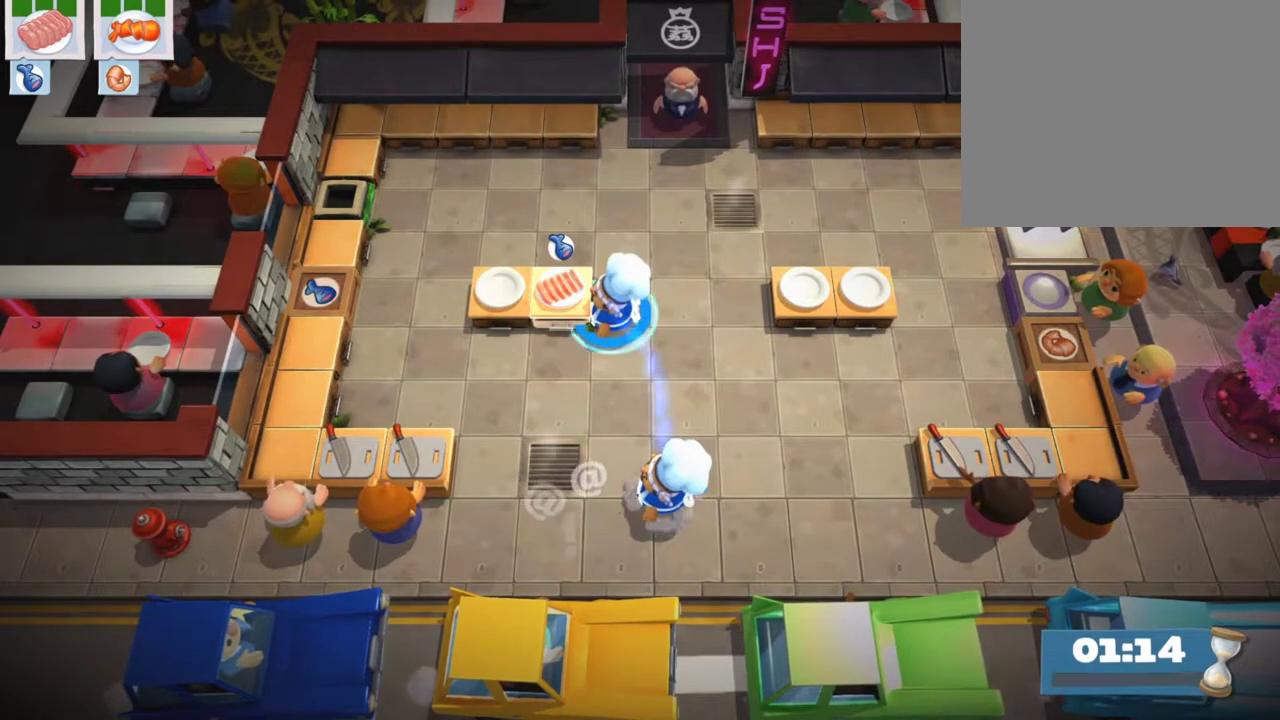
{"dt_ms": 300, "buttons": [], "left_stick": "center", "events": [[67, "L1", "up"]]}
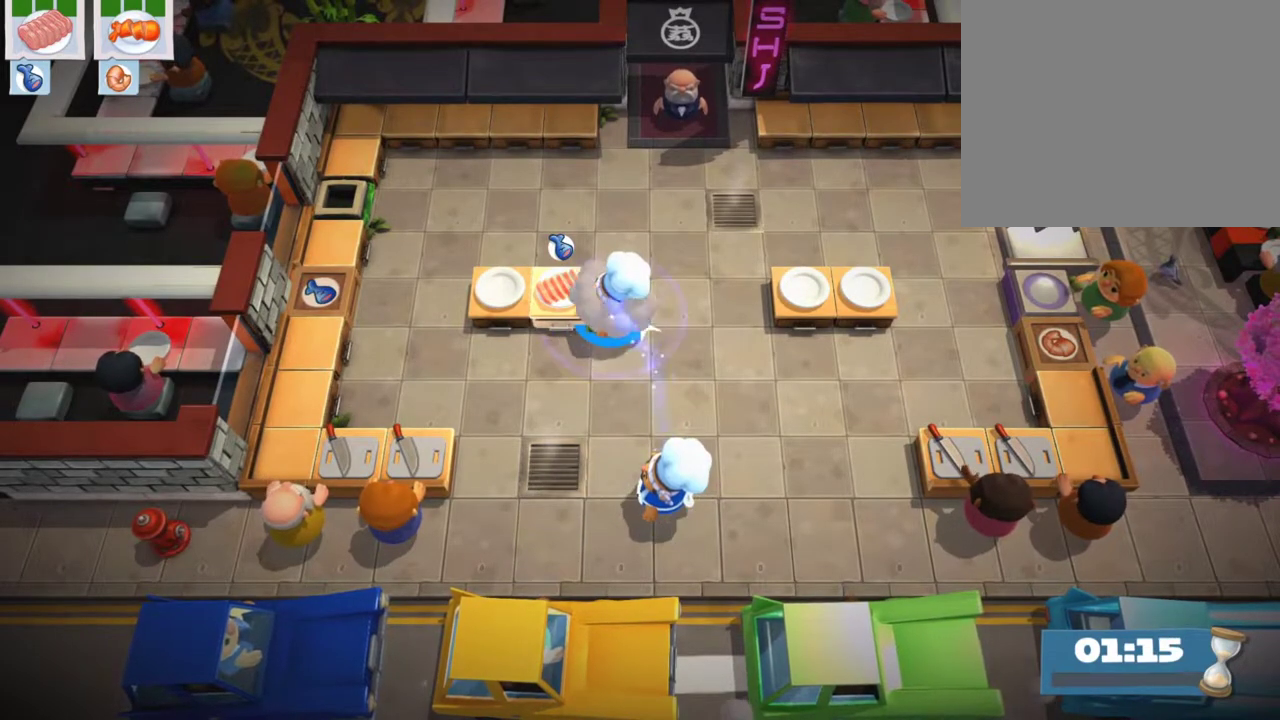
{"dt_ms": 300, "buttons": [], "left_stick": "center", "events": [[200, "CROSS", "down"], [300, "CROSS", "up"]]}
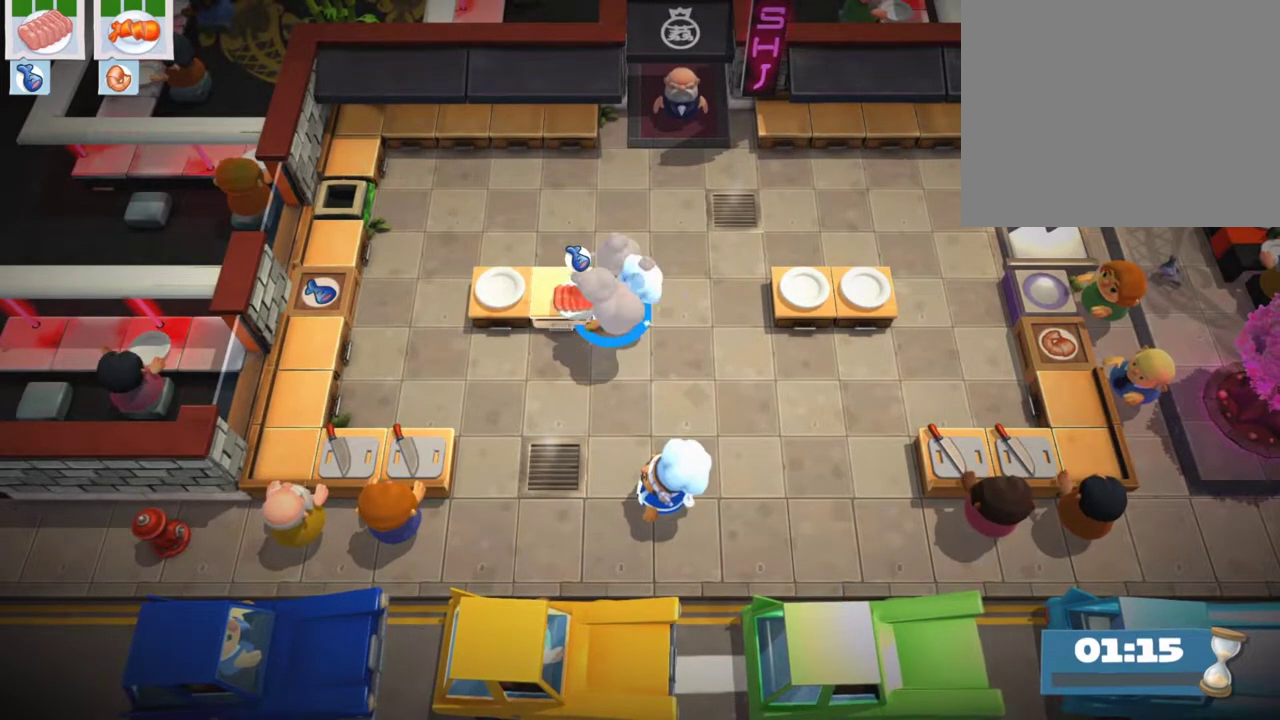
{"dt_ms": 900, "buttons": ["DPAD_RIGHT"], "left_stick": "center", "events": [[67, "left_stick", "up"], [517, "left_stick", "center"], [750, "DPAD_RIGHT", "down"]]}
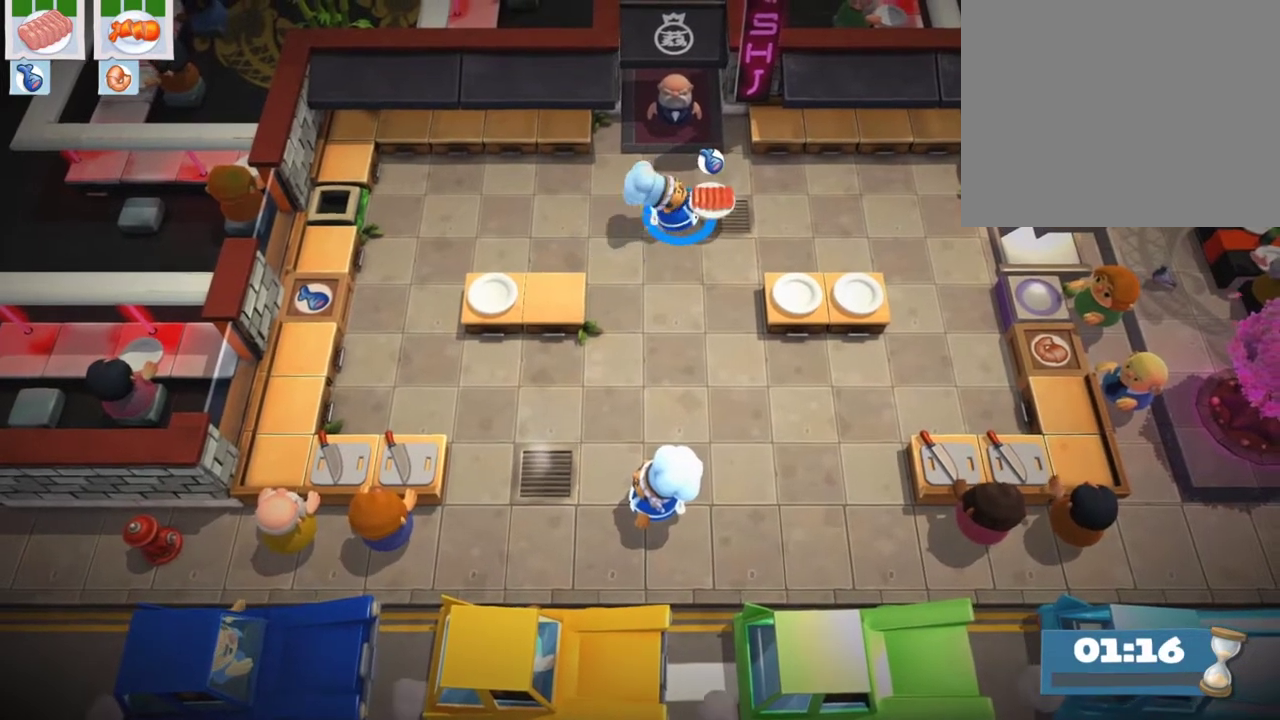
{"dt_ms": 300, "buttons": [], "left_stick": "center", "events": [[33, "DPAD_RIGHT", "up"], [133, "CROSS", "down"], [250, "CROSS", "up"]]}